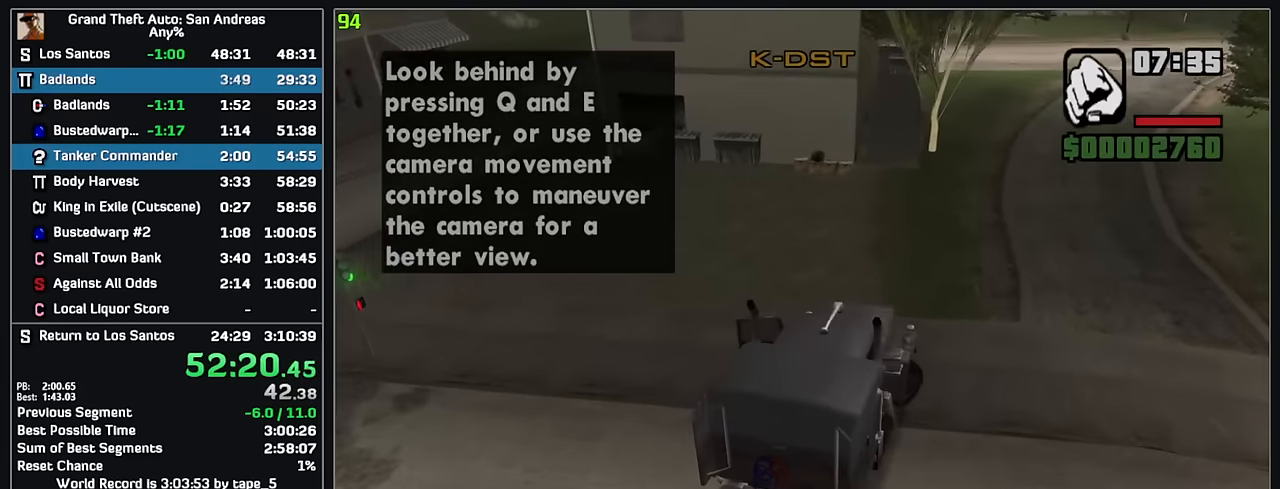
Gameplay with keyboard and mouse; each line is a JSON object with the keys and mouse buttons held at the frame after it. "events" lists presses ("down") and releases ("up") of "w", "mouse_left", "mouse_wheel" and "mouse_right" between this image and that frame as [ms after this image, input, new state], when the widget could be followed in between. "mouse_left", "mouse_wheel", "mouse_right" = the "left", "wheel", "right" buttons of the "mouse" list. No other keys are recorded. "wheel" means that the mouse wheel is clicked or scrolled. Mouse movement is not recorded.
{"keys": [], "mouse": [], "events": []}
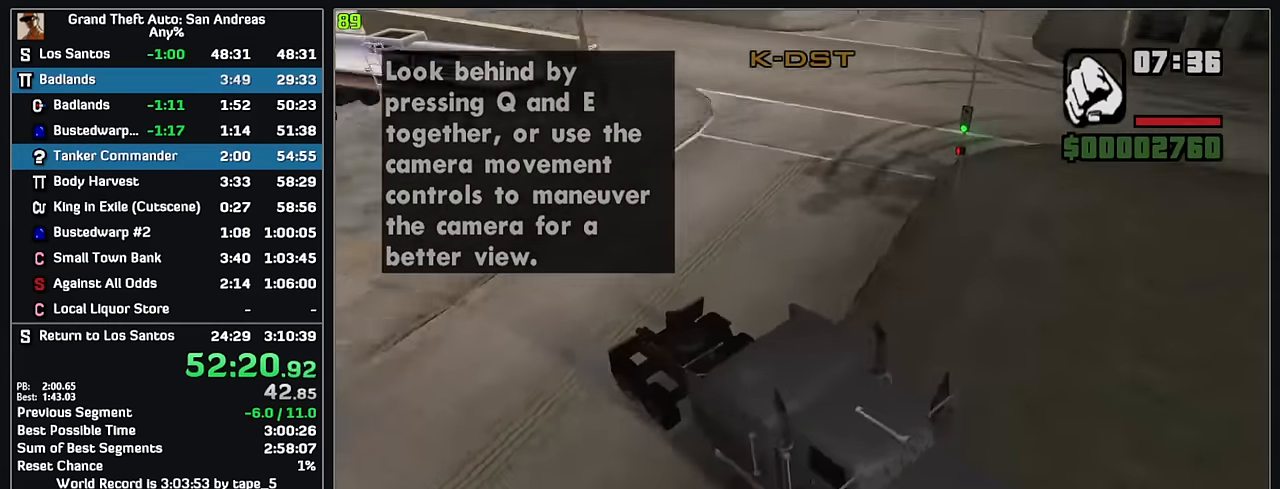
{"keys": [], "mouse": [], "events": []}
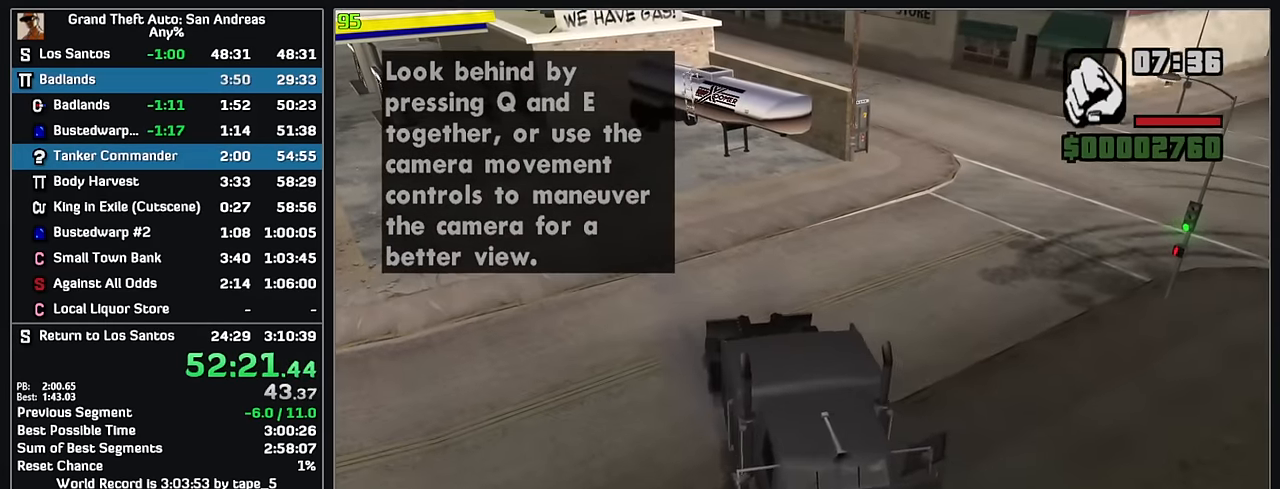
{"keys": [], "mouse": [], "events": []}
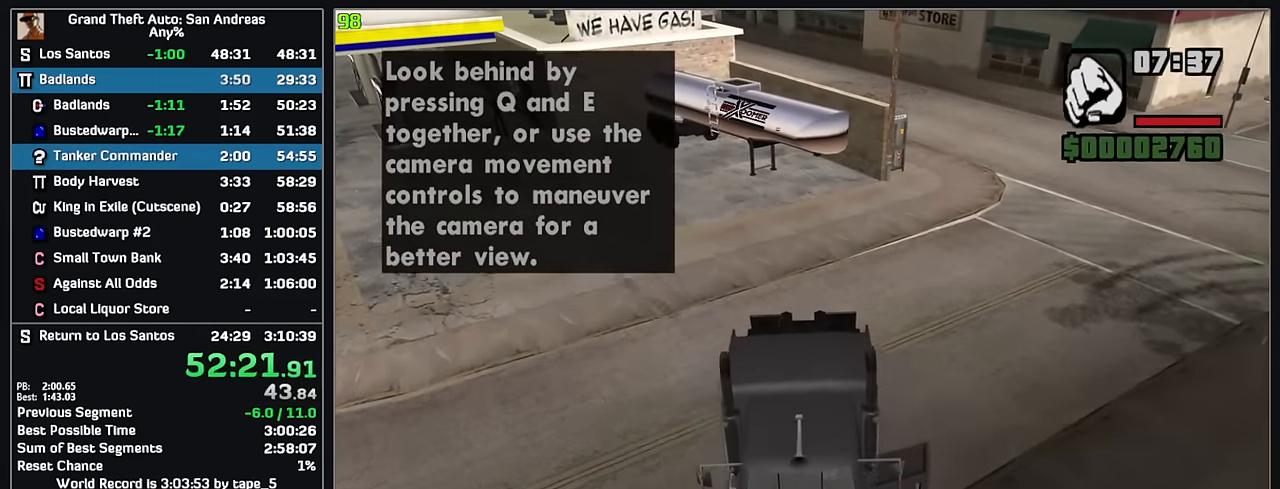
{"keys": [], "mouse": [], "events": []}
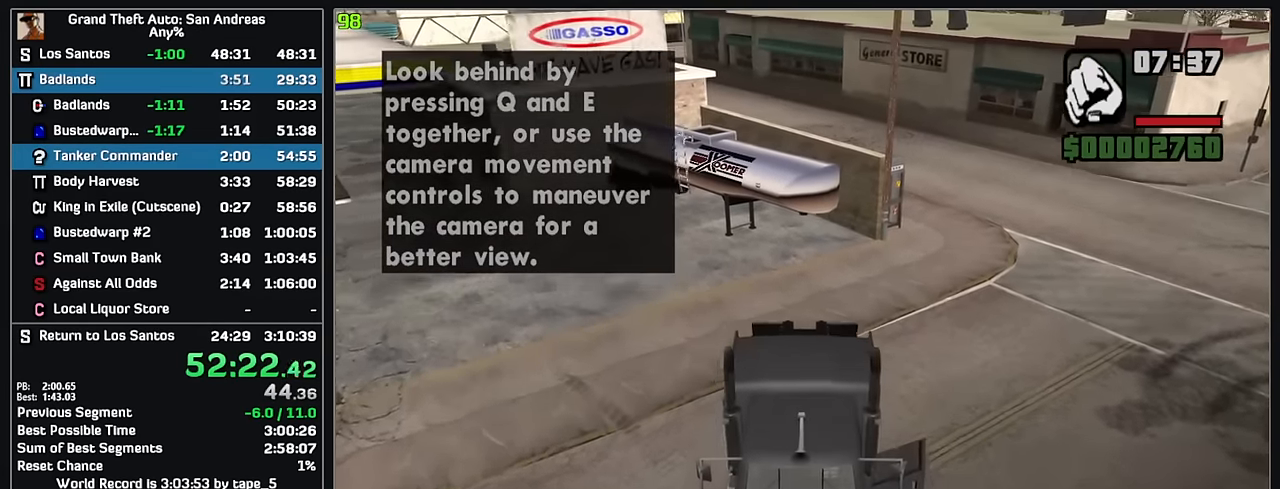
{"keys": [], "mouse": [], "events": []}
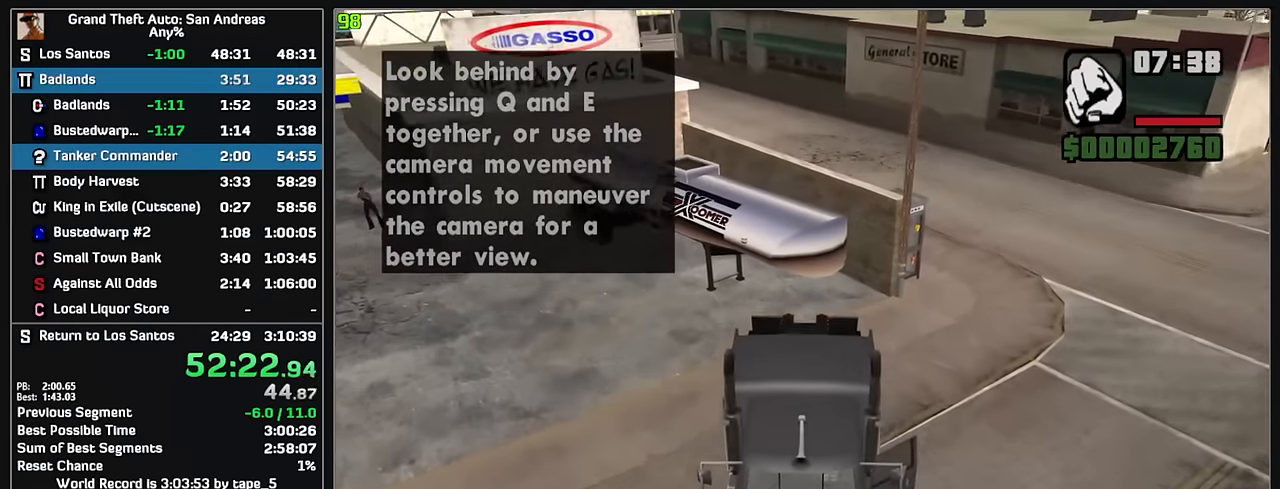
{"keys": ["w"], "mouse": [], "events": [[367, "w", "down"]]}
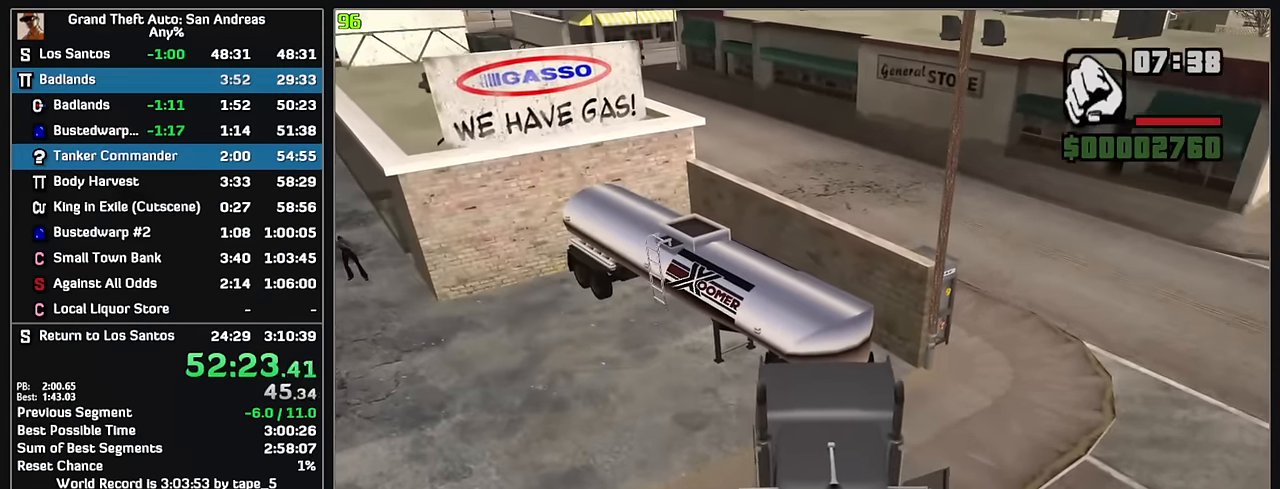
{"keys": ["w"], "mouse": [], "events": []}
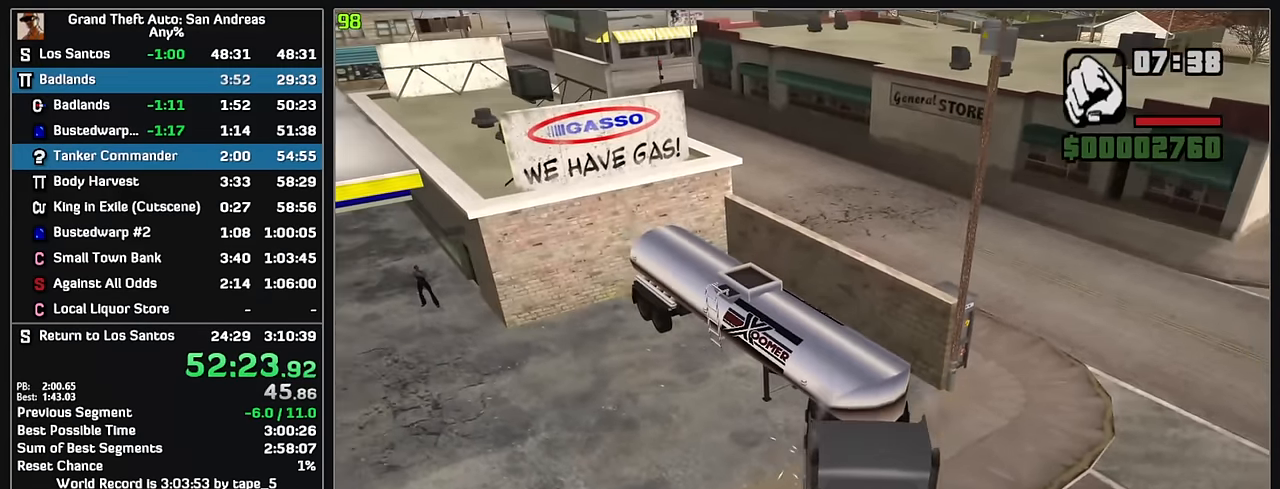
{"keys": ["w"], "mouse": [], "events": []}
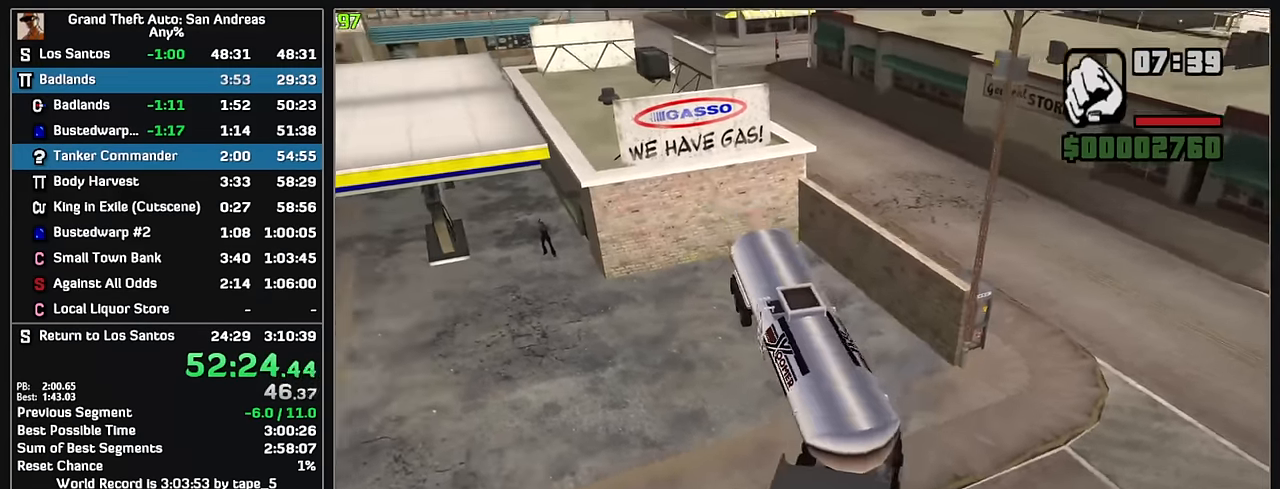
{"keys": ["w"], "mouse": [], "events": []}
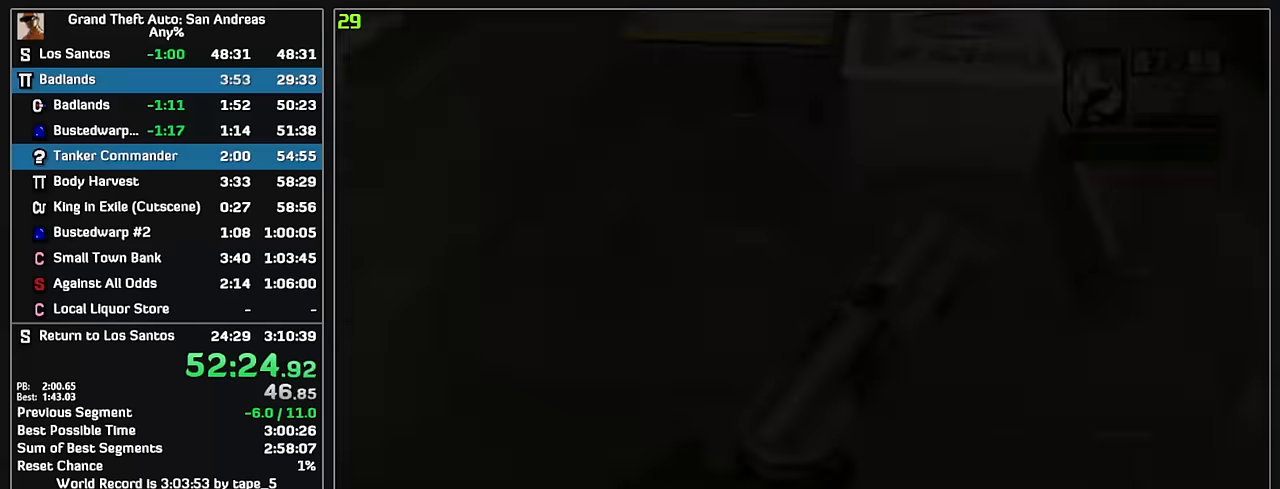
{"keys": ["w"], "mouse": [], "events": []}
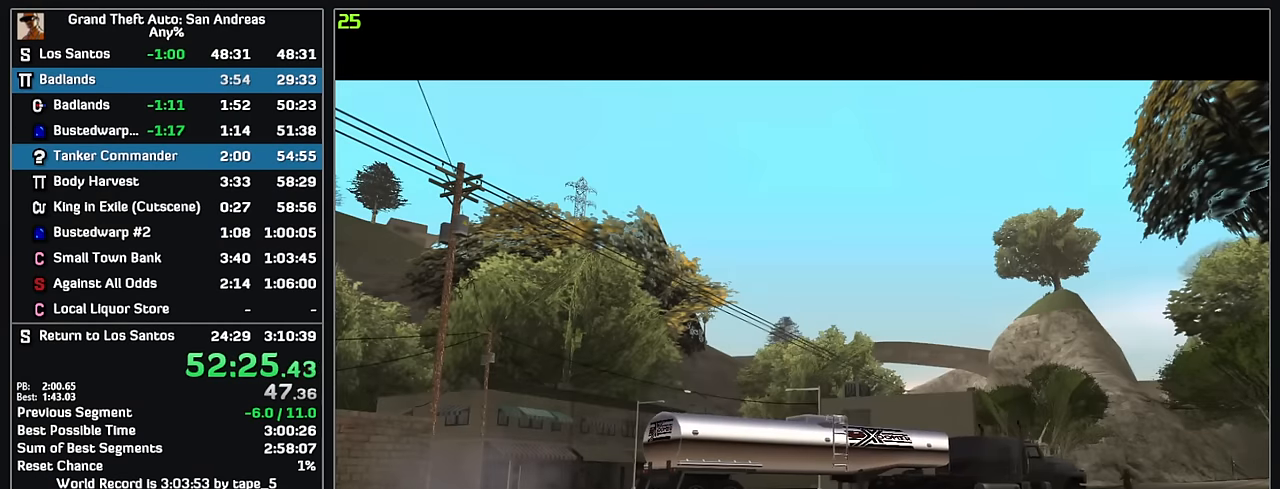
{"keys": ["w"], "mouse": [], "events": []}
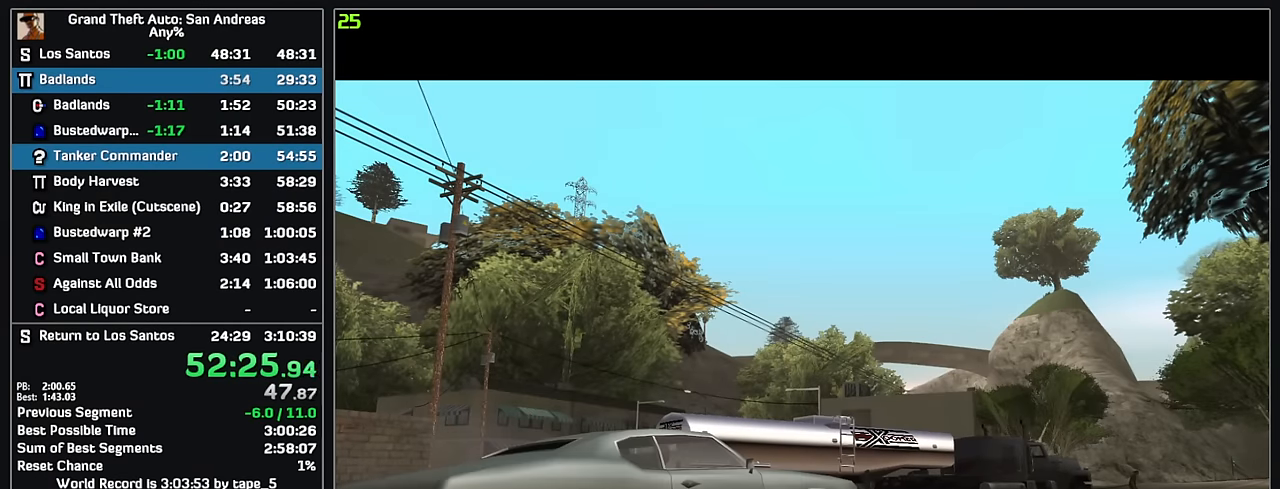
{"keys": ["w"], "mouse": [], "events": []}
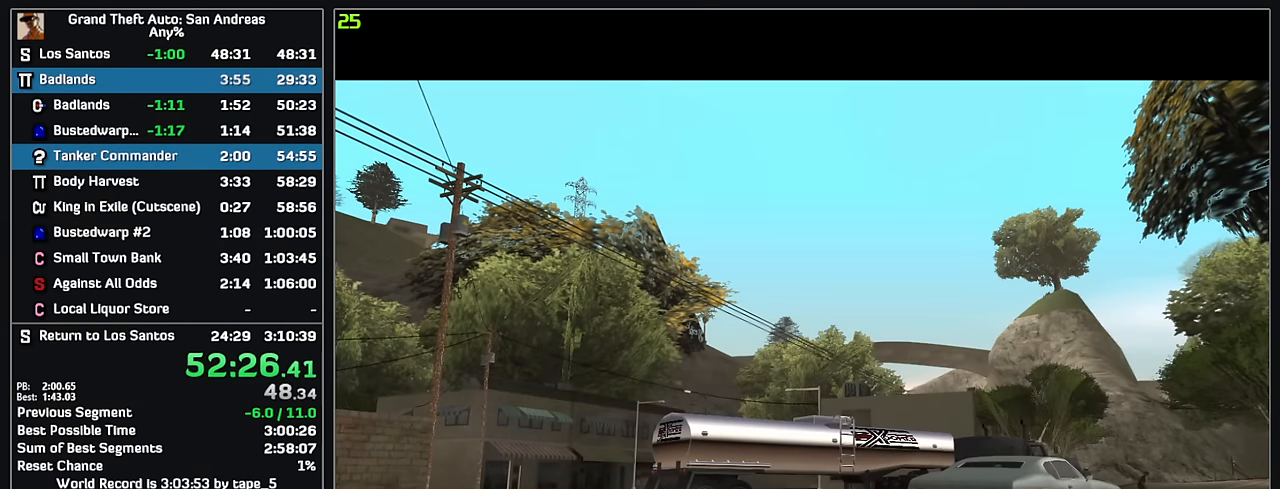
{"keys": ["w"], "mouse": [], "events": []}
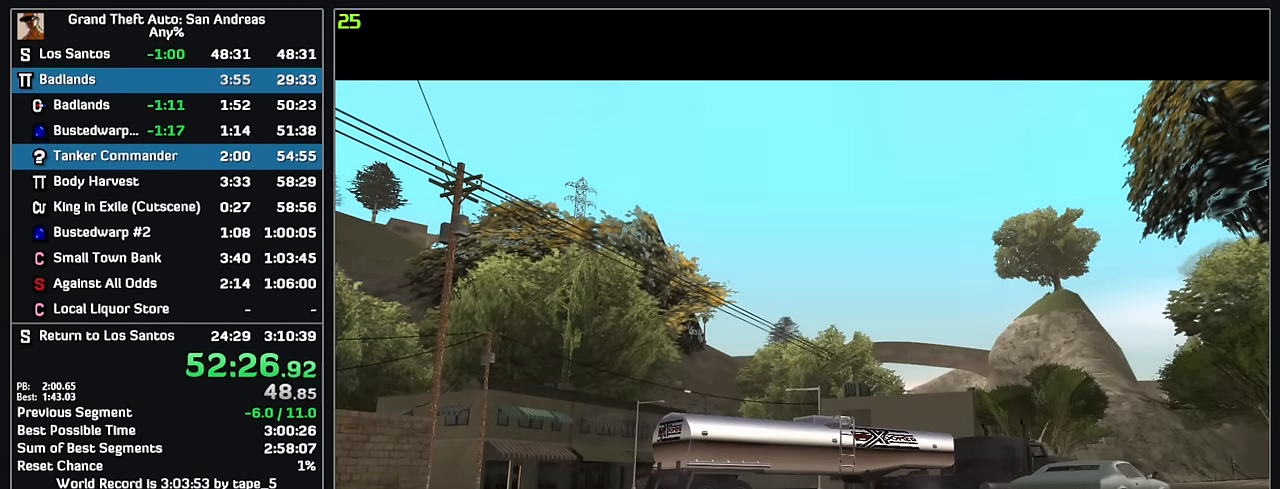
{"keys": ["w"], "mouse": [], "events": []}
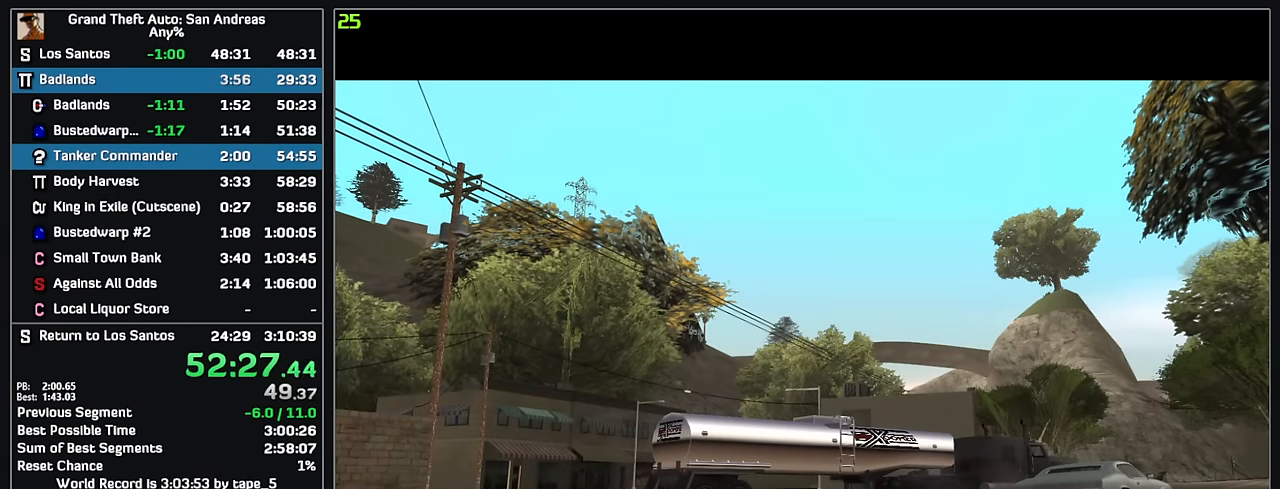
{"keys": ["w"], "mouse": [], "events": []}
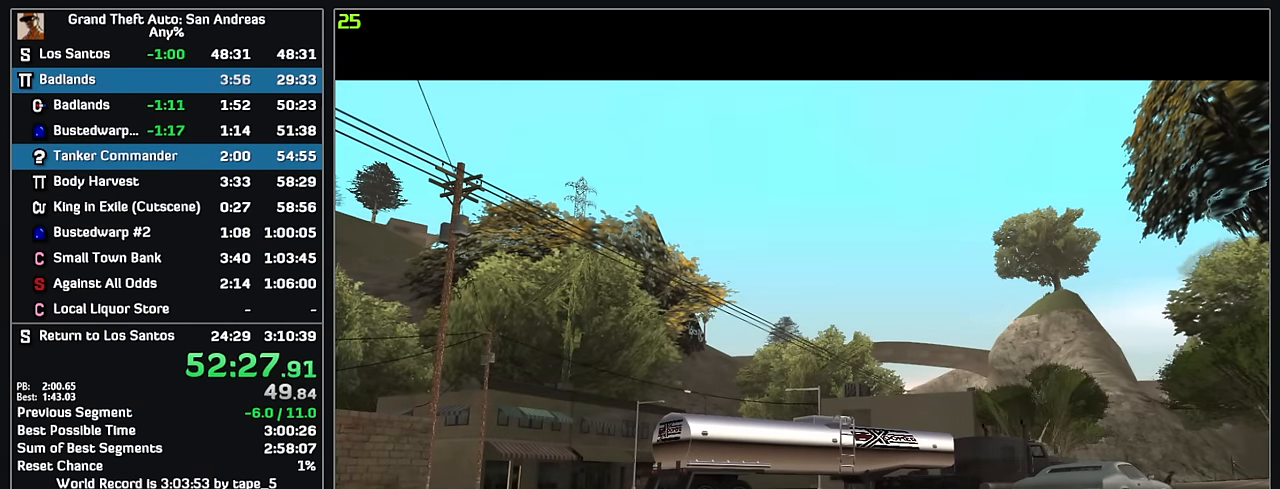
{"keys": ["w"], "mouse": [], "events": []}
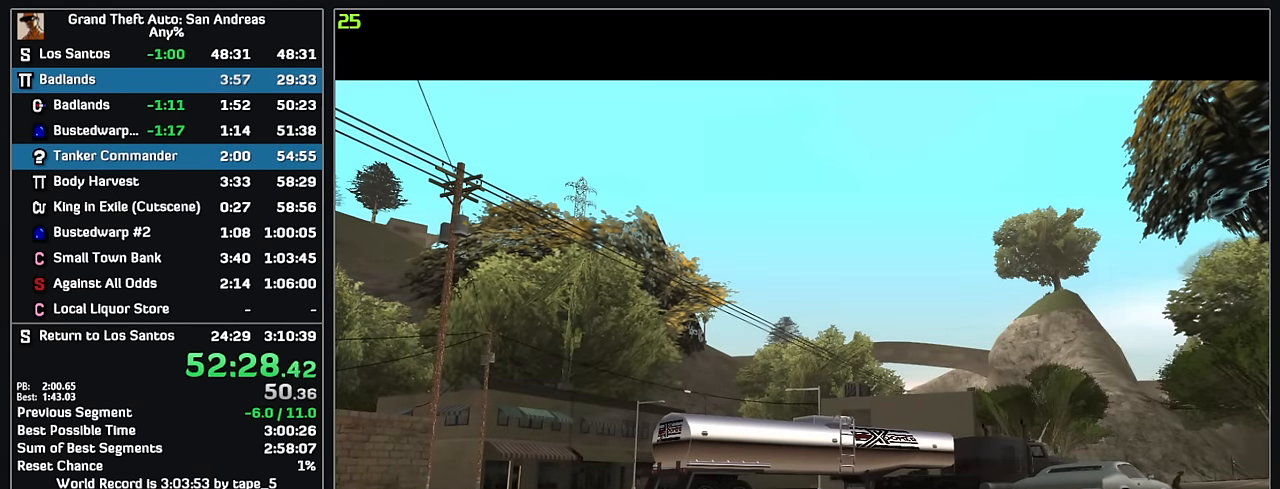
{"keys": ["w"], "mouse": [], "events": []}
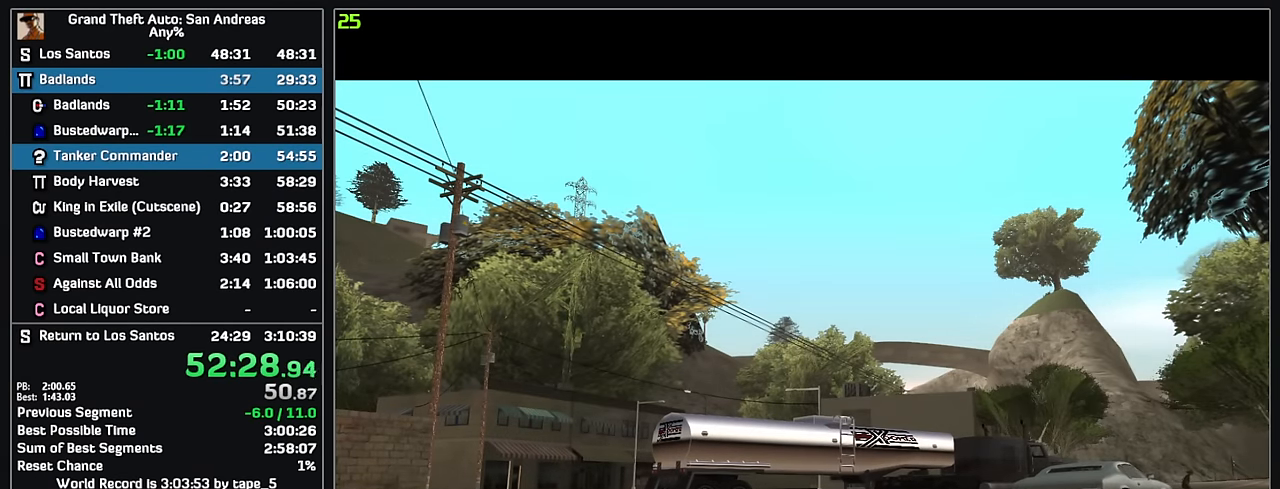
{"keys": ["w"], "mouse": [], "events": []}
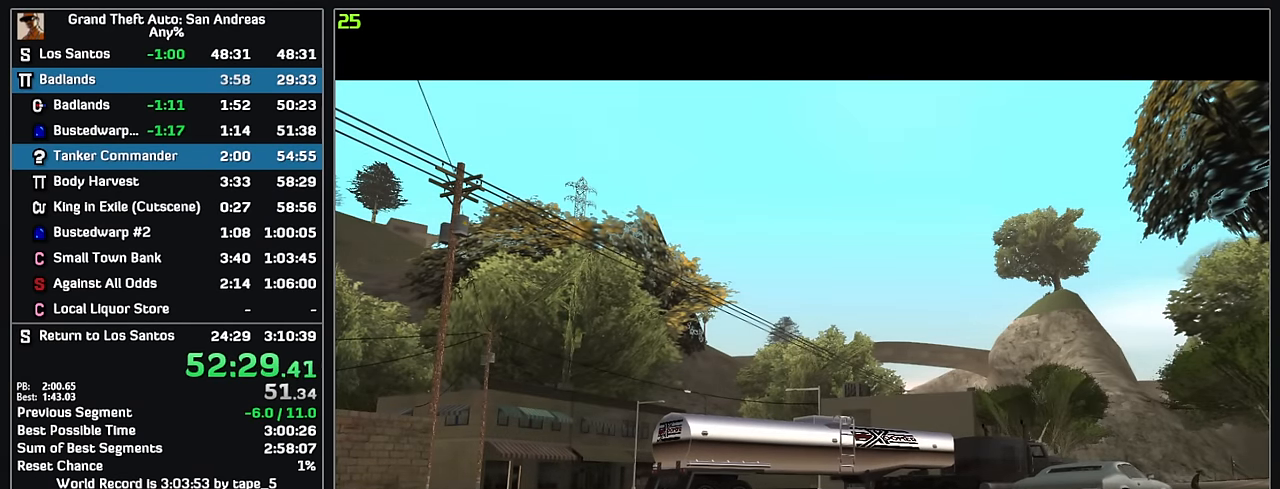
{"keys": ["w"], "mouse": [], "events": []}
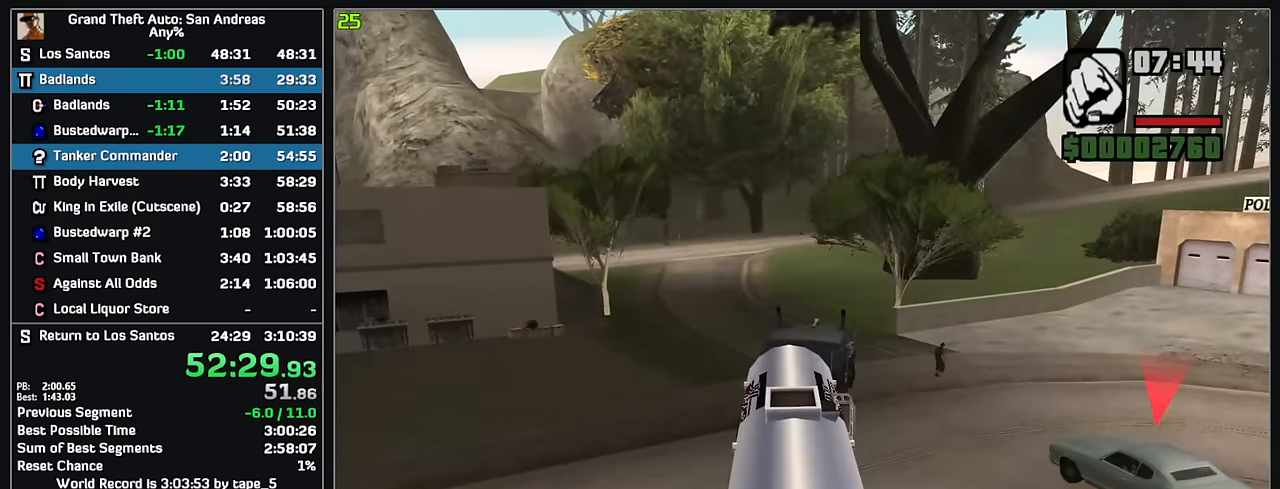
{"keys": ["w"], "mouse": [], "events": []}
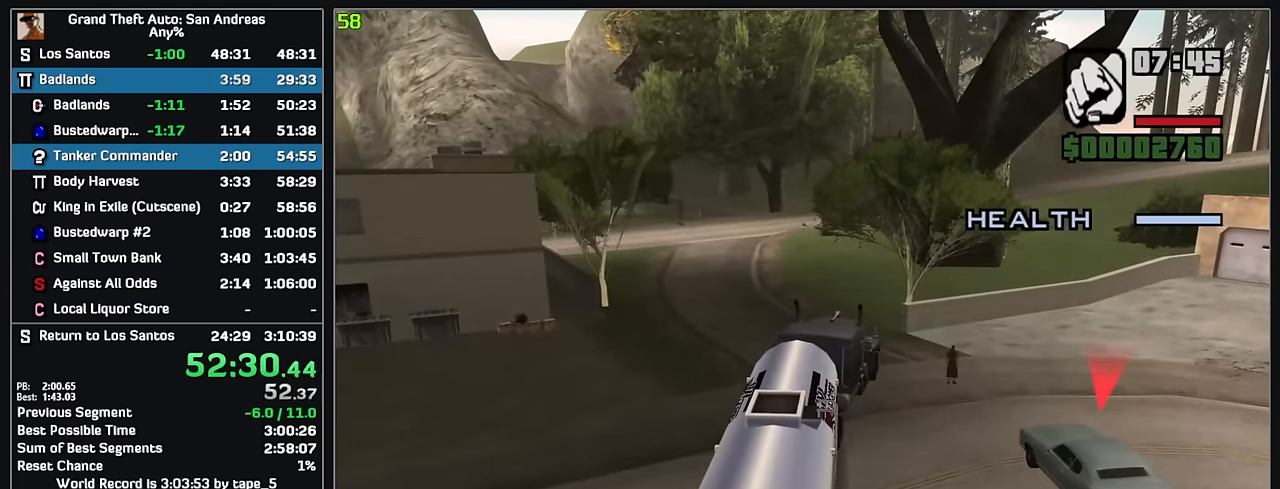
{"keys": ["w"], "mouse": [], "events": []}
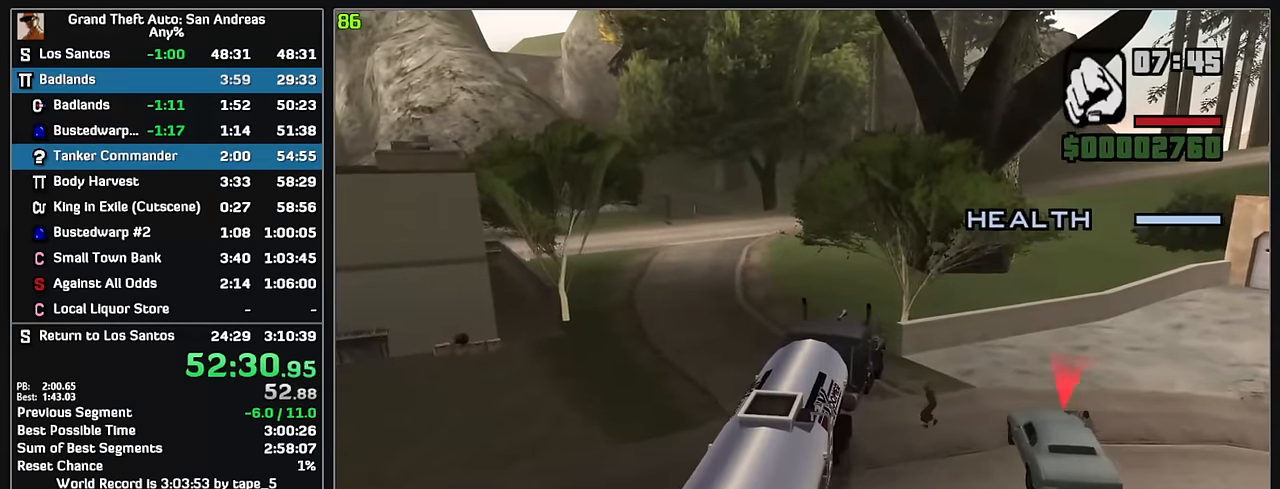
{"keys": ["w"], "mouse": [], "events": []}
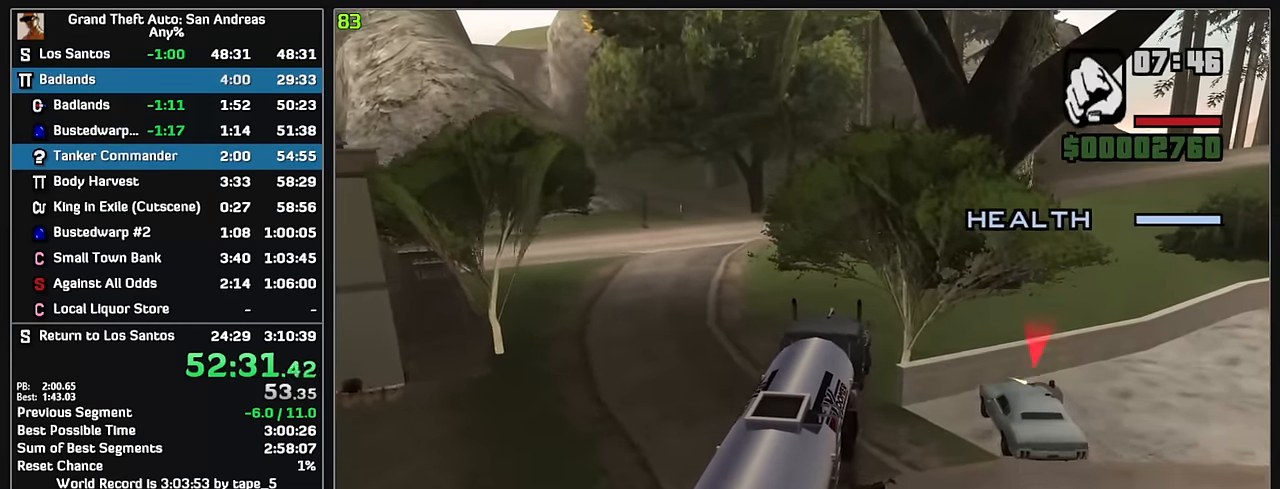
{"keys": ["w"], "mouse": [], "events": []}
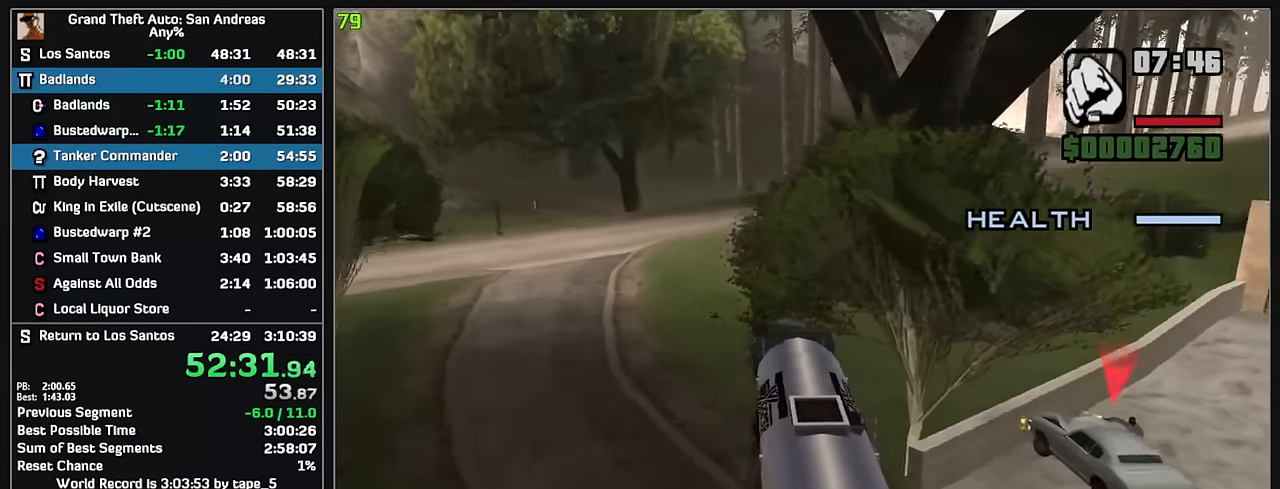
{"keys": ["w"], "mouse": [], "events": []}
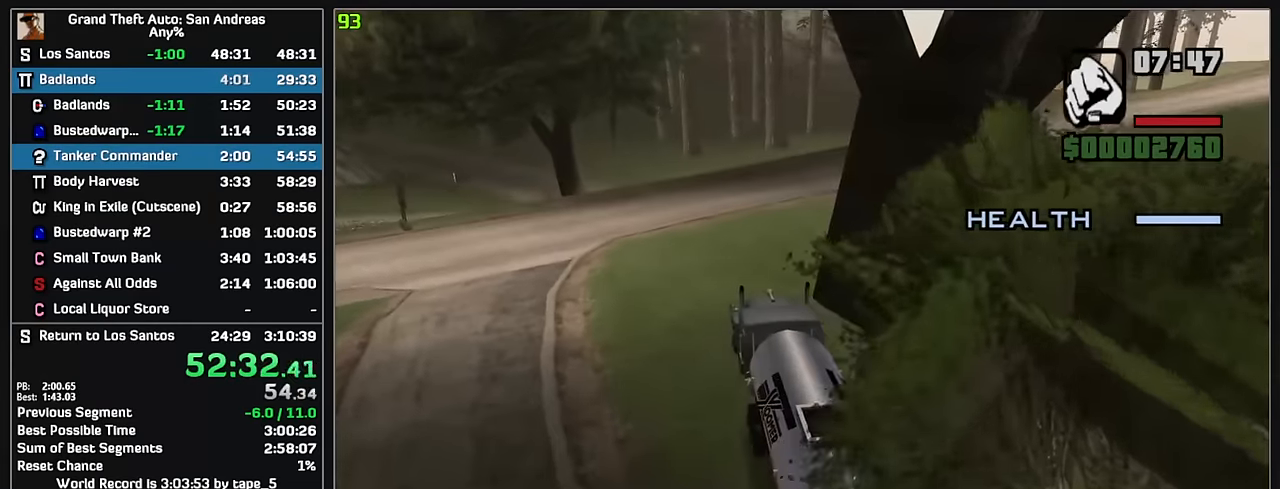
{"keys": ["w"], "mouse": [], "events": []}
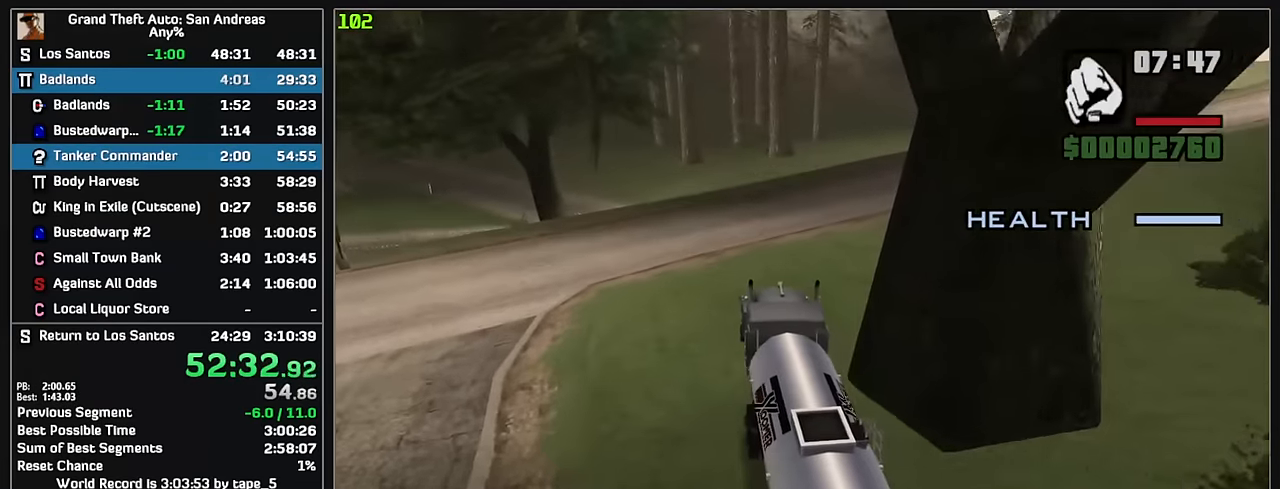
{"keys": ["w"], "mouse": [], "events": []}
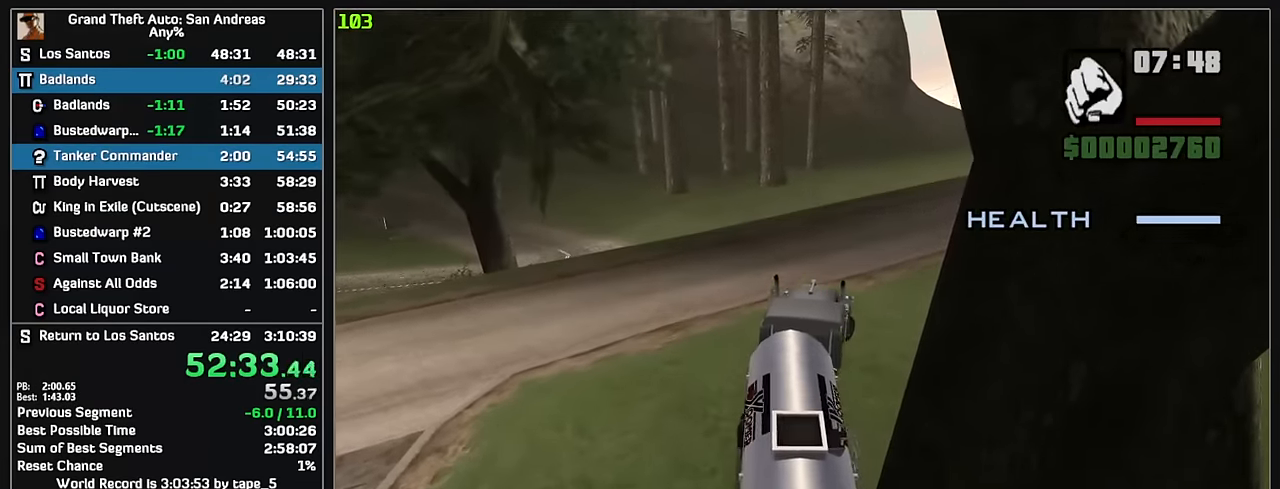
{"keys": ["w"], "mouse": [], "events": []}
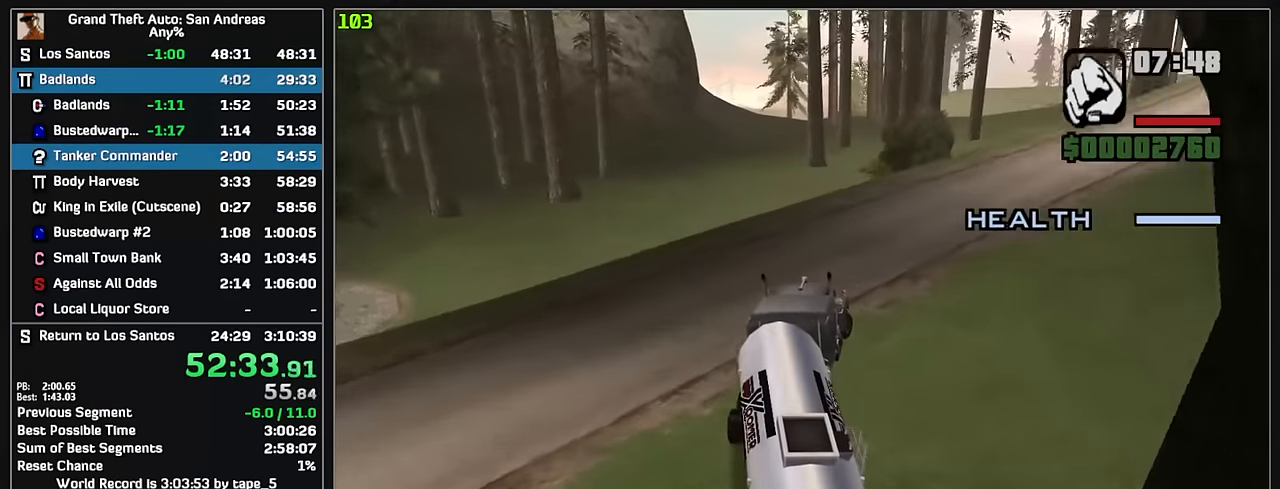
{"keys": ["w"], "mouse": [], "events": []}
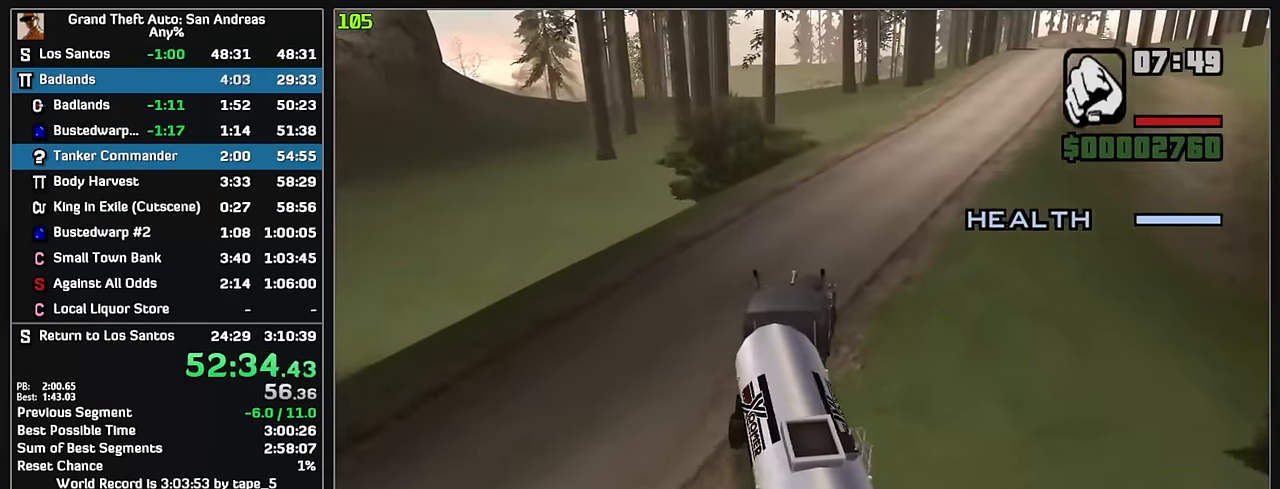
{"keys": ["w"], "mouse": [], "events": []}